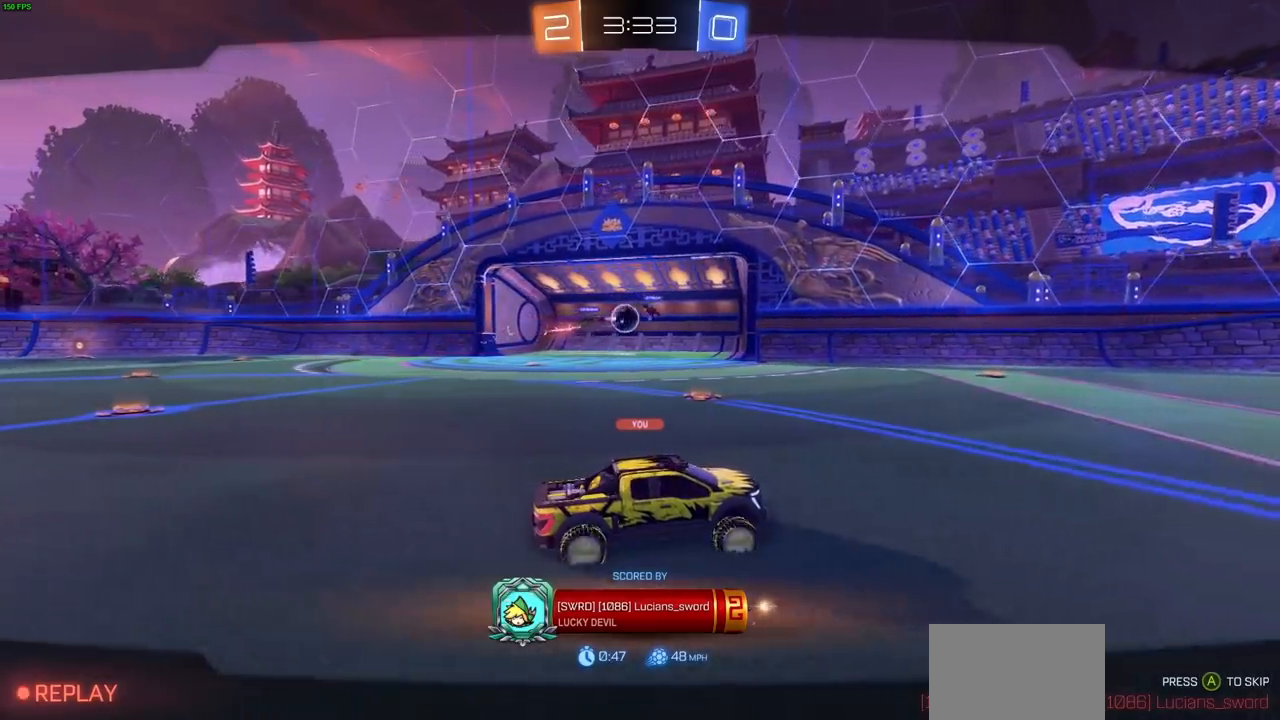
Gameplay with a controller (PlayStation layout); each line is a JSON object with the inputs held at the frame after it (dt_ms = milliseconds from this image to that frame). "events" lists button and stick changes between this image and that frame as [ms after this image, input, new state], when the widget could be followed in between.
{"dt_ms": 500, "buttons": ["CROSS"], "left_stick": "center", "right_stick": "center", "events": [[83, "CROSS", "down"]]}
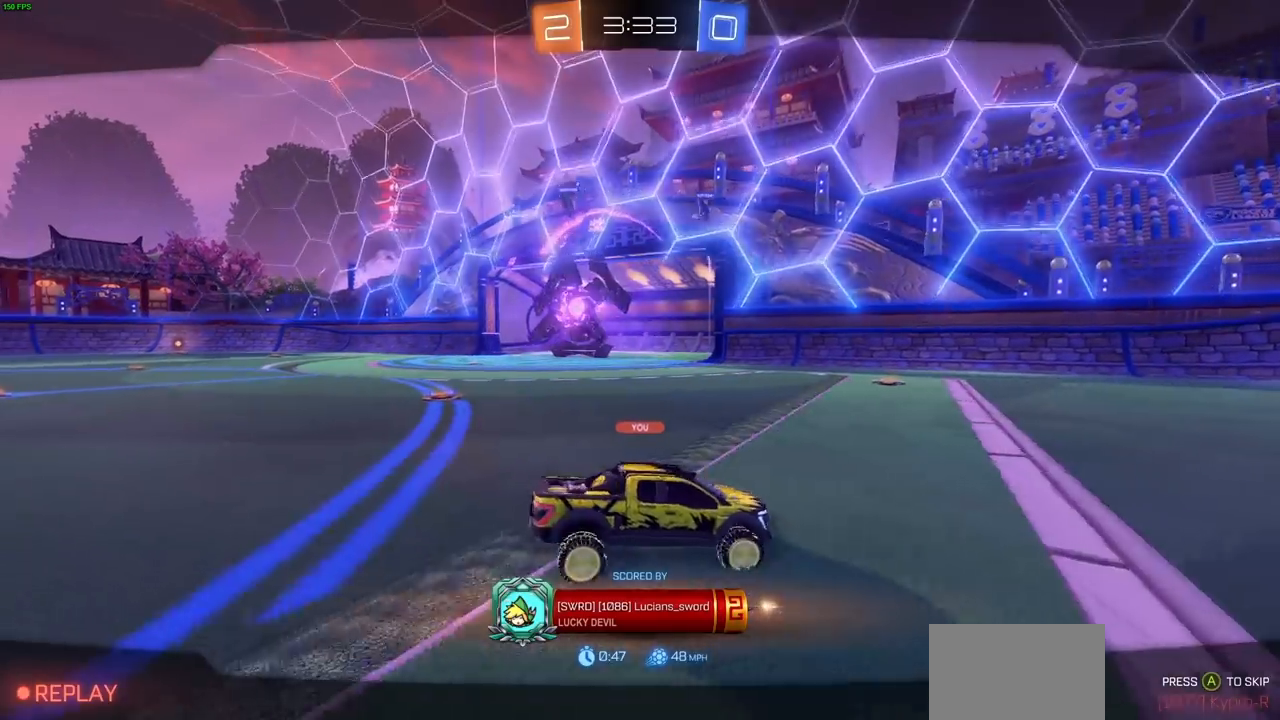
{"dt_ms": 500, "buttons": ["CROSS"], "left_stick": "center", "right_stick": "center", "events": []}
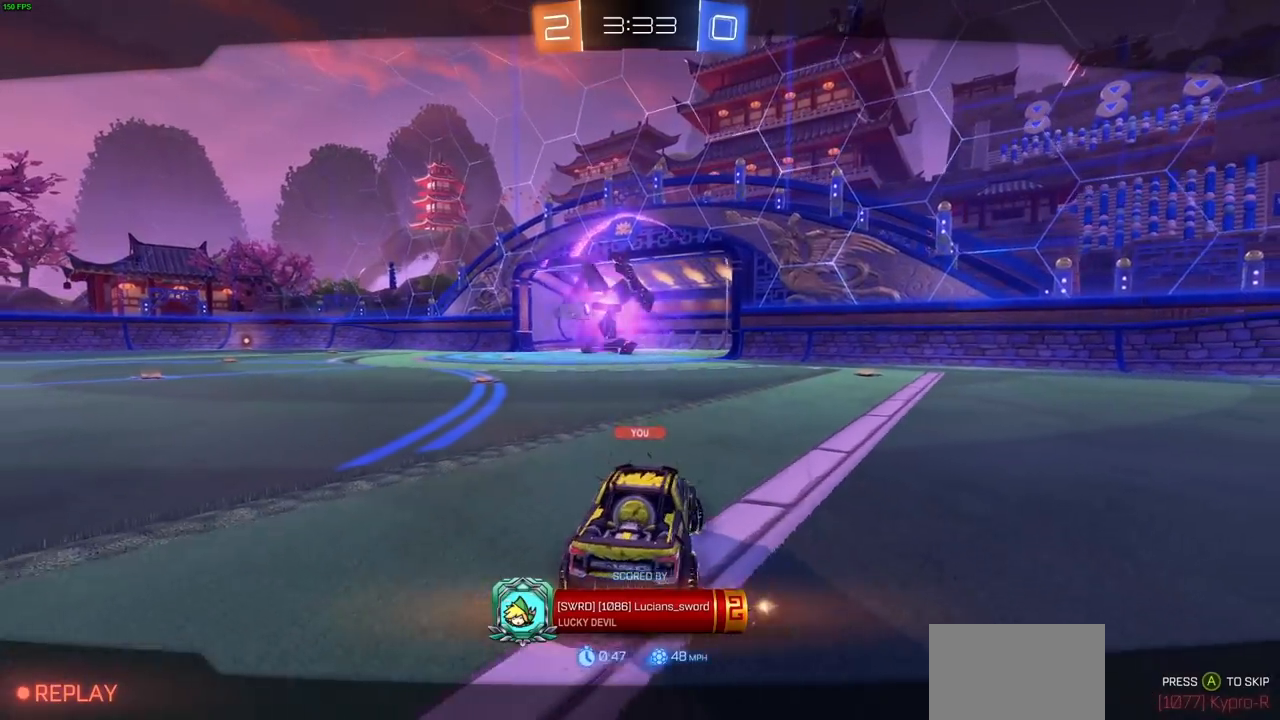
{"dt_ms": 500, "buttons": [], "left_stick": "center", "right_stick": "center", "events": [[300, "CROSS", "up"]]}
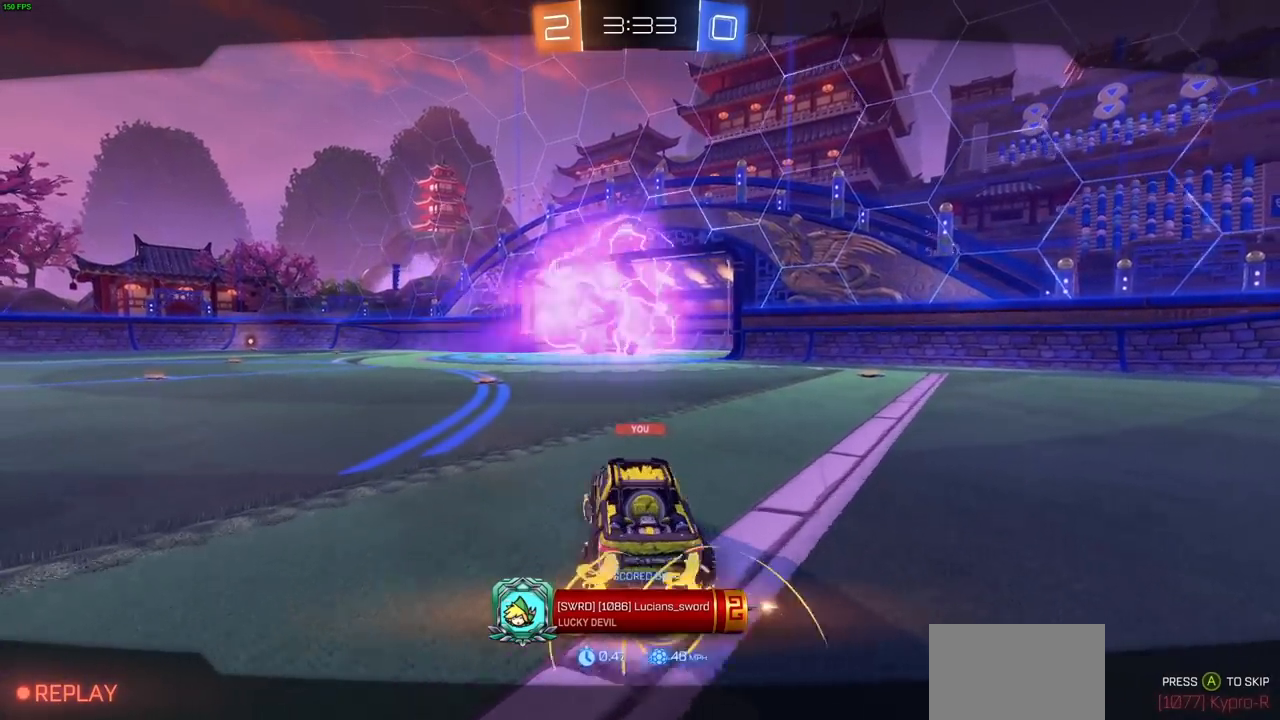
{"dt_ms": 500, "buttons": [], "left_stick": "center", "right_stick": "center", "events": []}
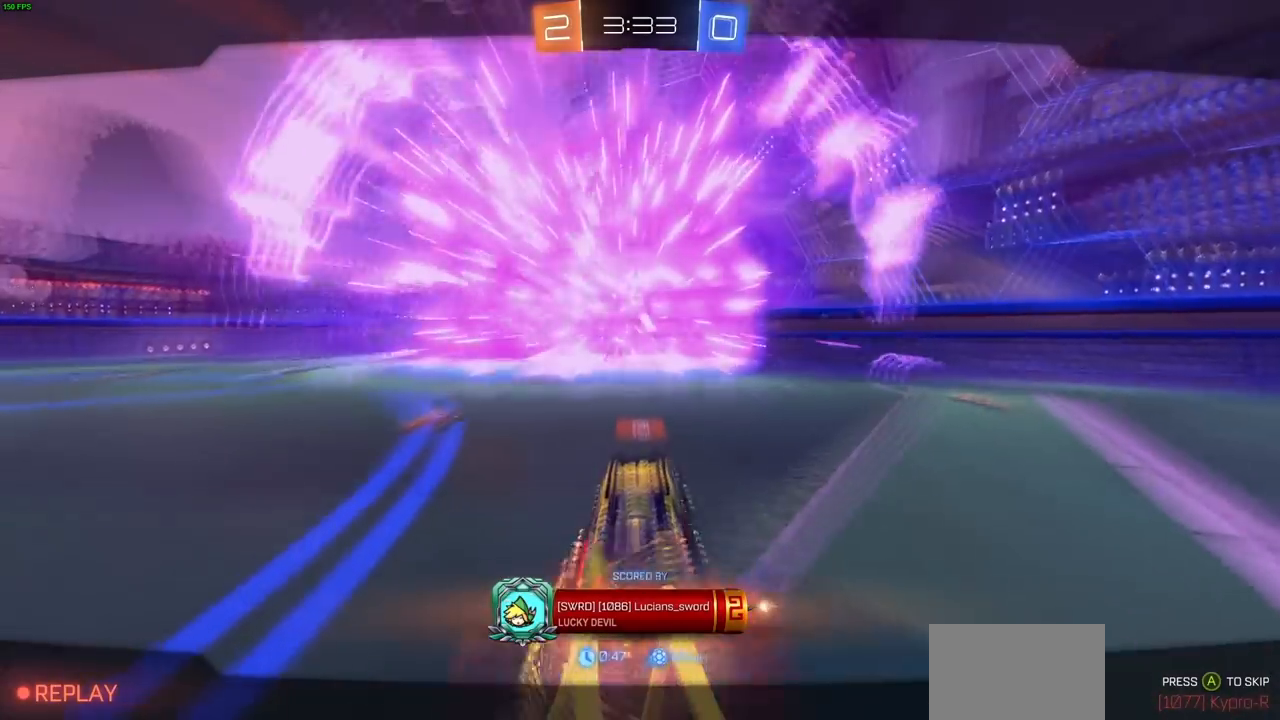
{"dt_ms": 500, "buttons": [], "left_stick": "center", "right_stick": "center", "events": []}
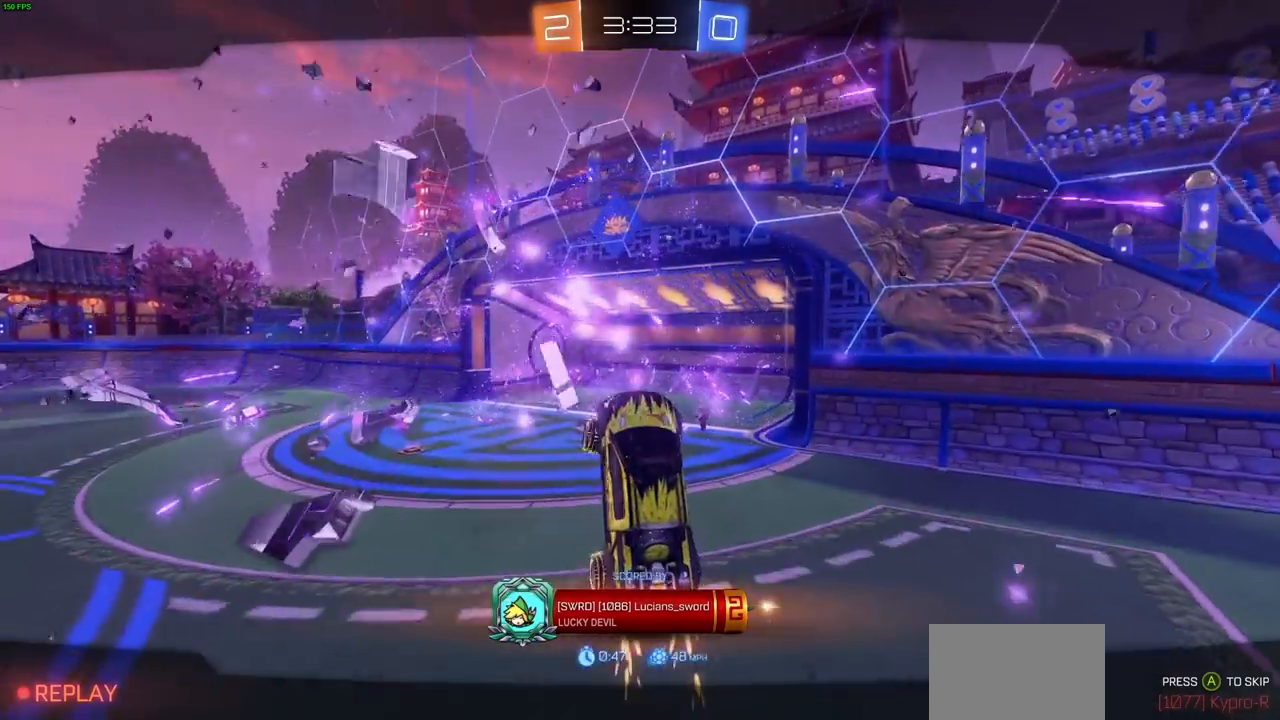
{"dt_ms": 500, "buttons": [], "left_stick": "center", "right_stick": "center", "events": []}
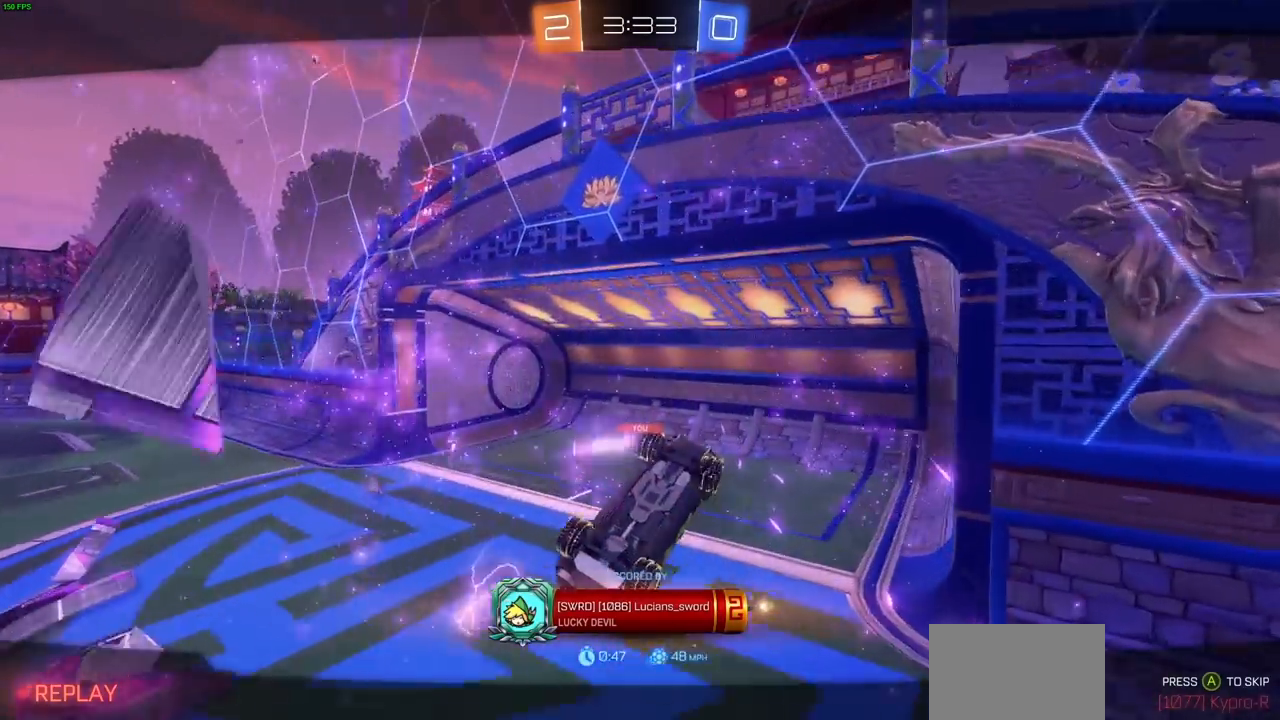
{"dt_ms": 500, "buttons": [], "left_stick": "center", "right_stick": "center", "events": []}
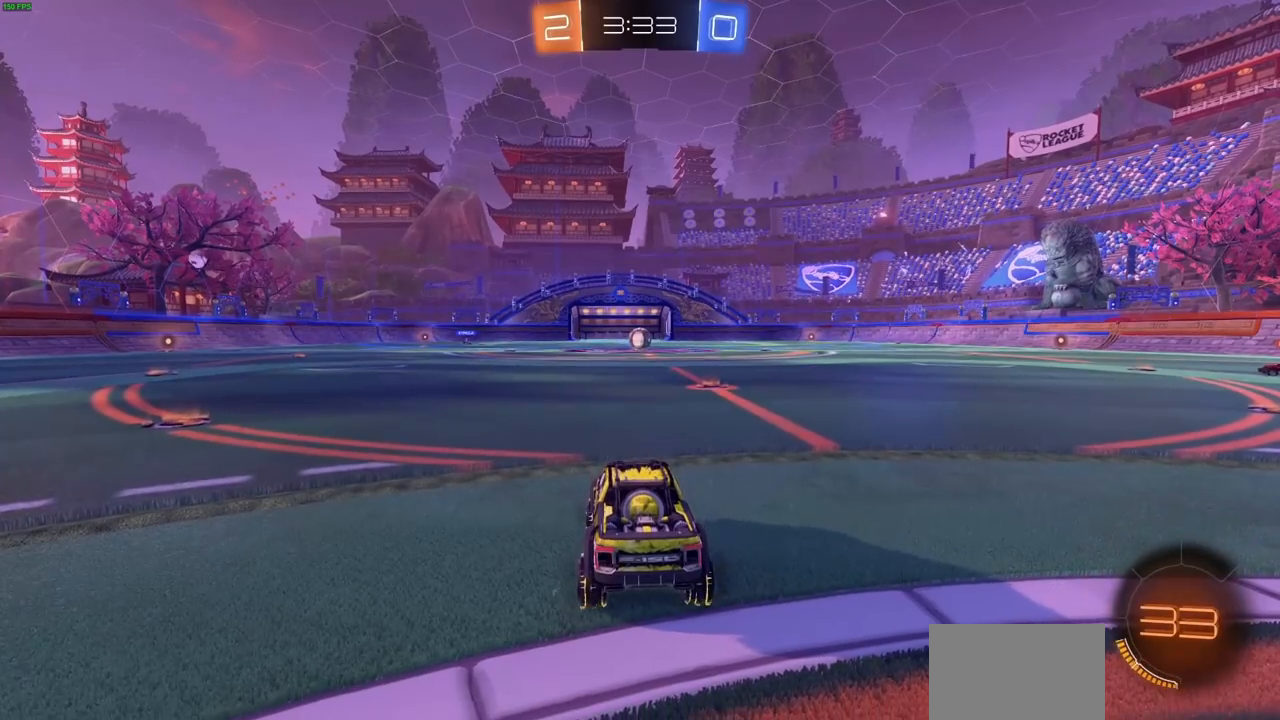
{"dt_ms": 500, "buttons": [], "left_stick": "center", "right_stick": "center", "events": []}
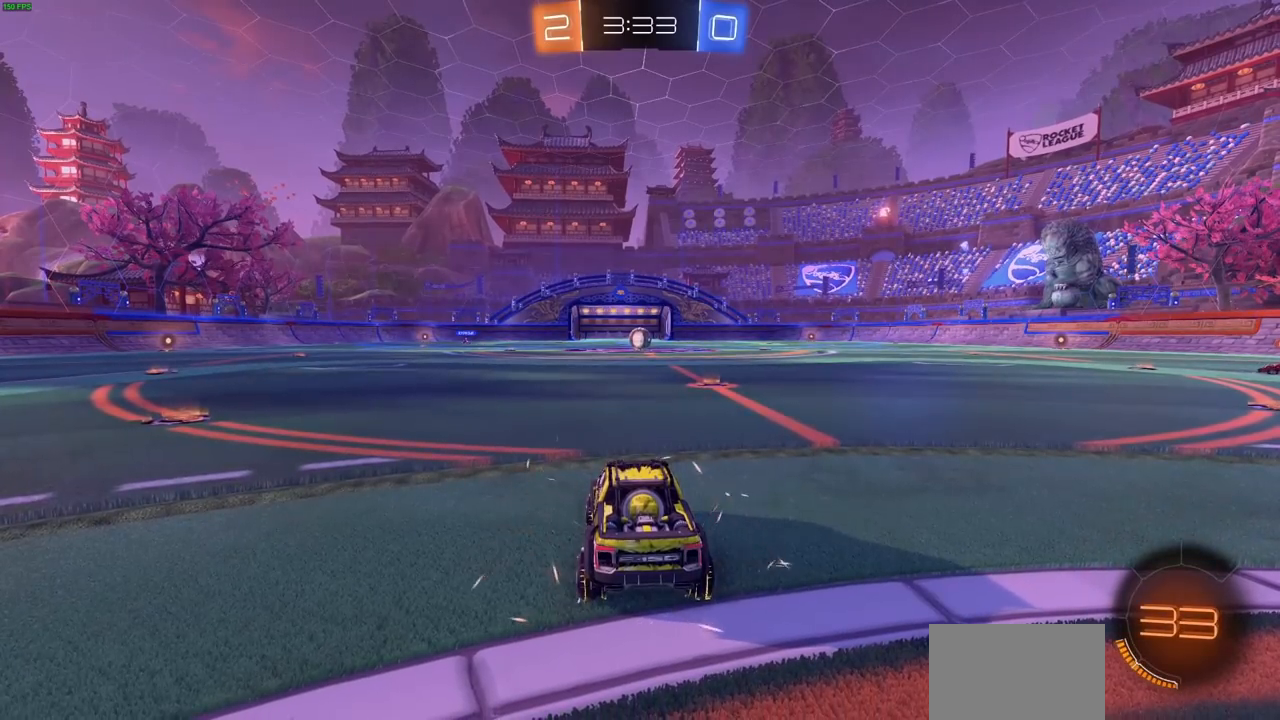
{"dt_ms": 500, "buttons": [], "left_stick": "center", "right_stick": "center", "events": []}
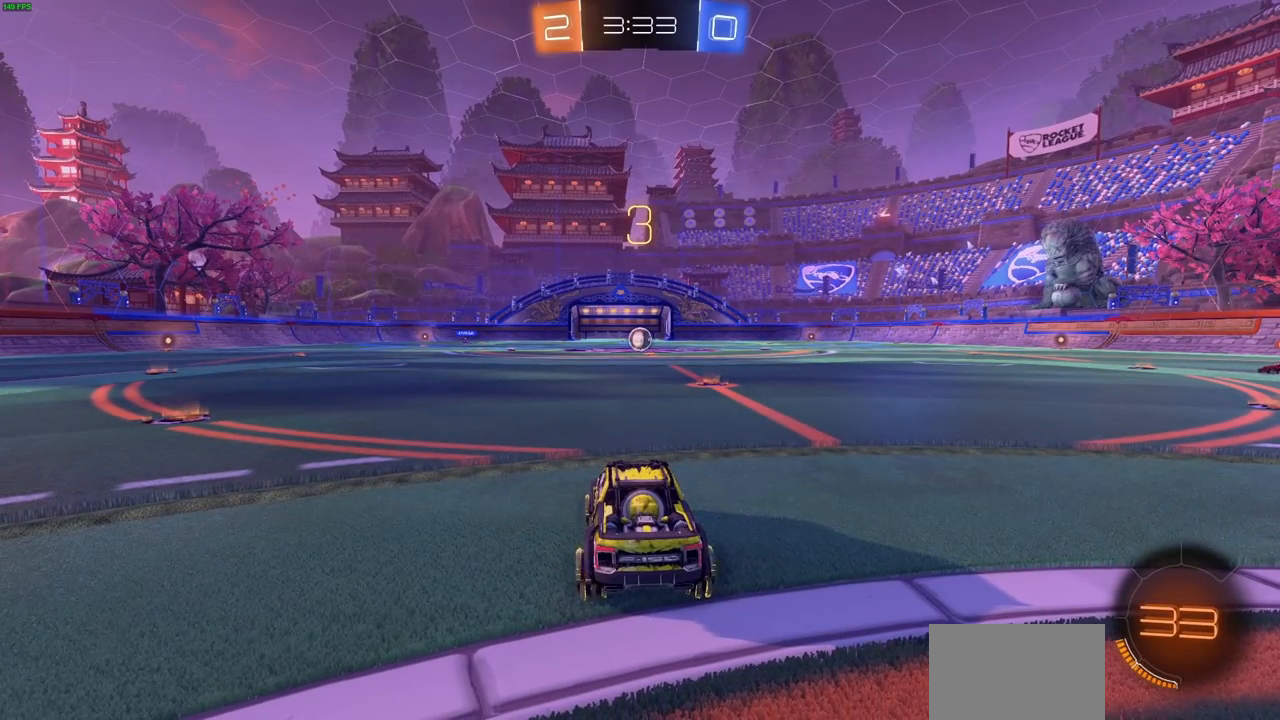
{"dt_ms": 500, "buttons": [], "left_stick": "center", "right_stick": "center", "events": []}
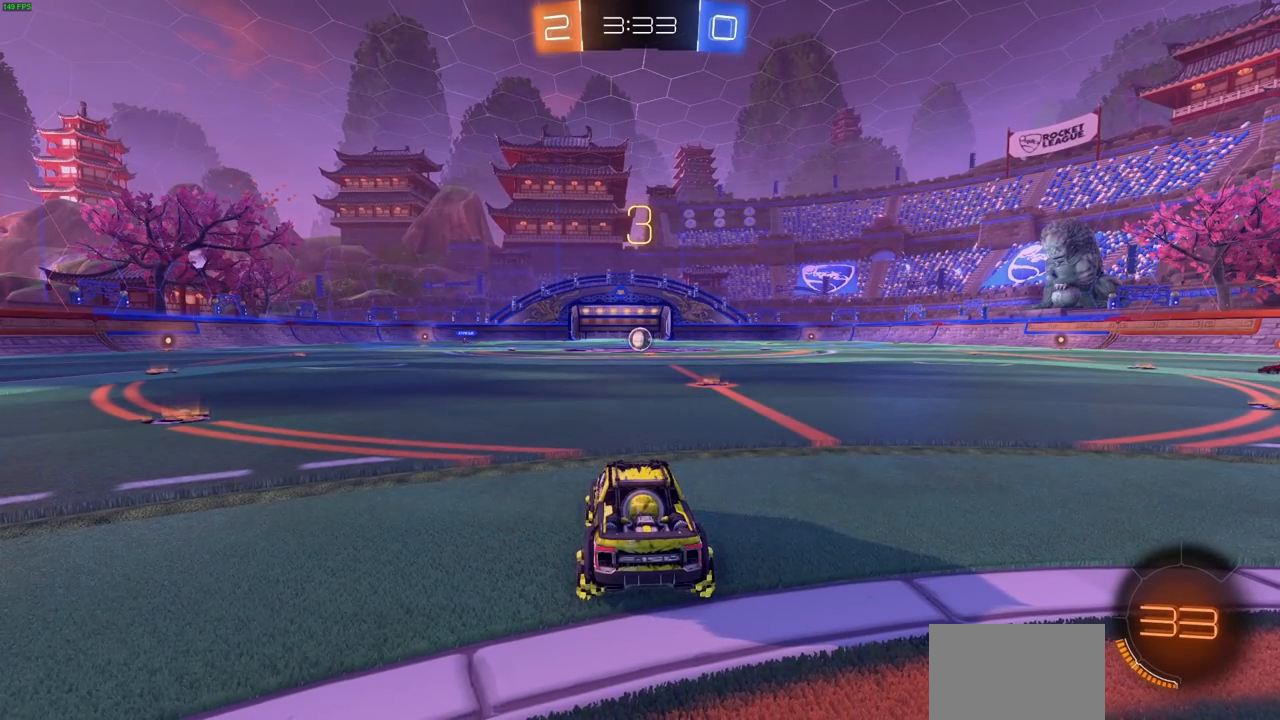
{"dt_ms": 500, "buttons": [], "left_stick": "center", "right_stick": "center", "events": []}
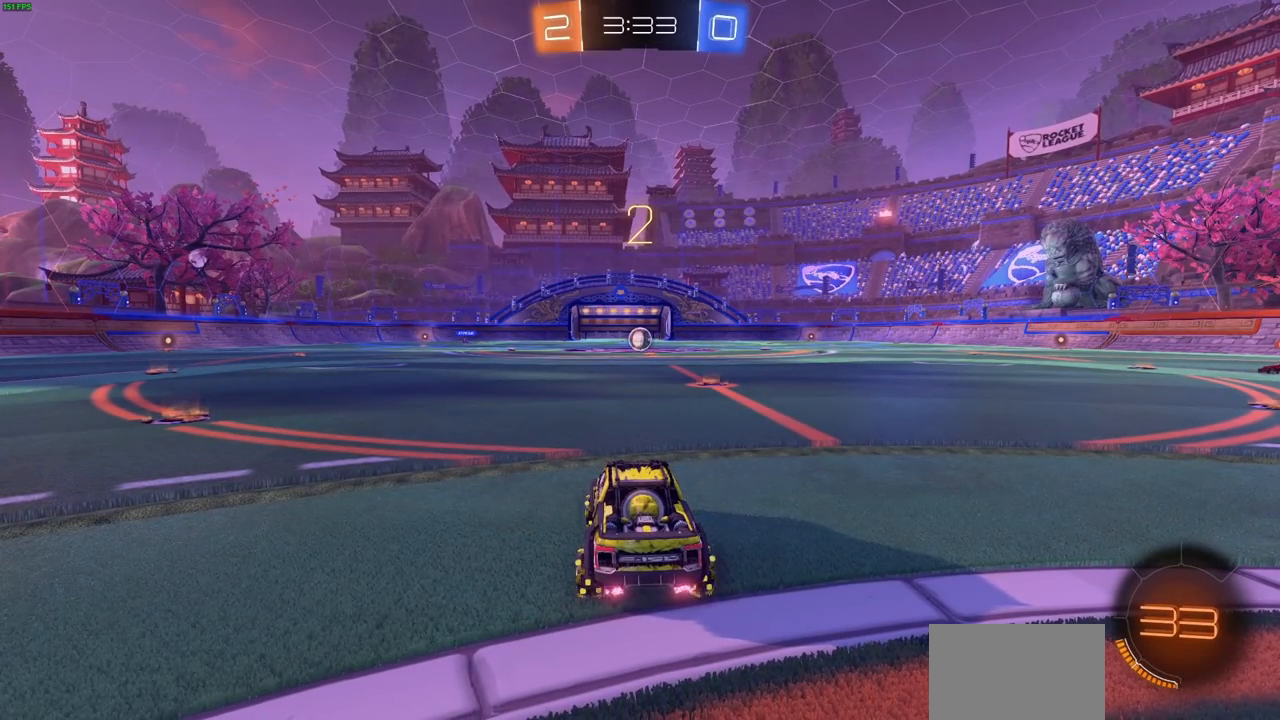
{"dt_ms": 500, "buttons": [], "left_stick": "center", "right_stick": "right", "events": [[467, "right_stick", "right"]]}
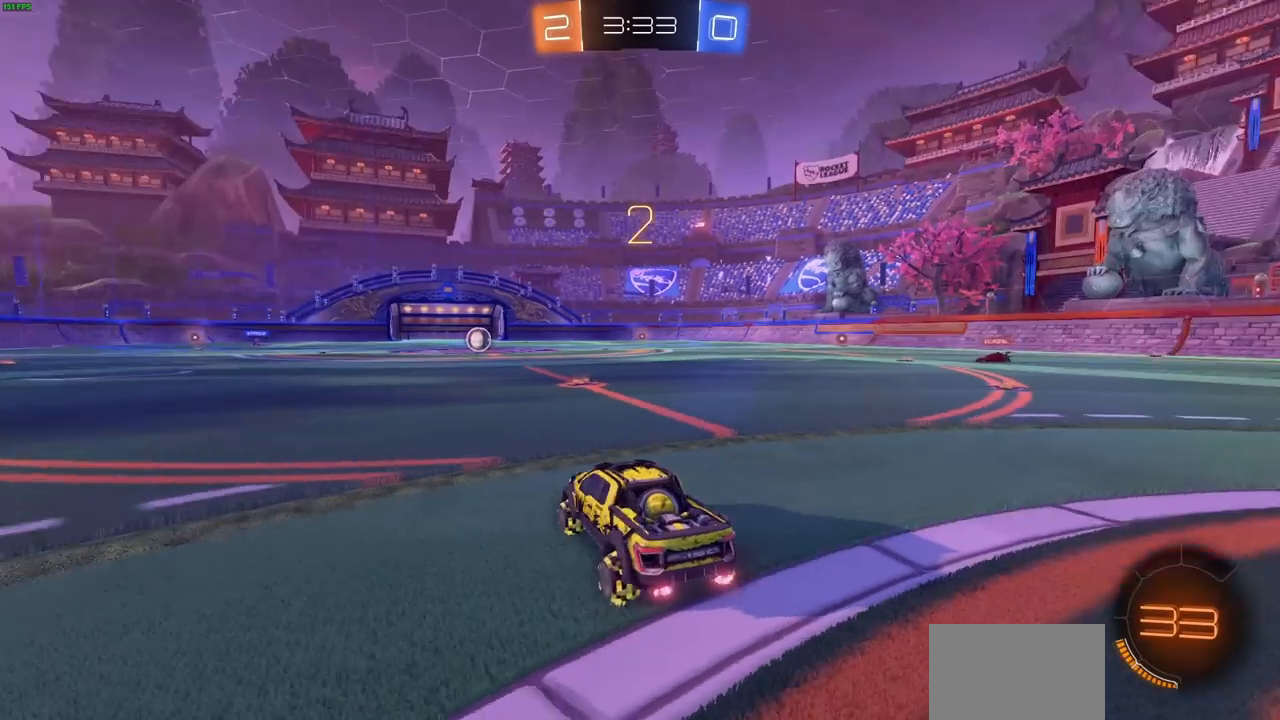
{"dt_ms": 500, "buttons": [], "left_stick": "center", "right_stick": "center", "events": [[300, "right_stick", "center"]]}
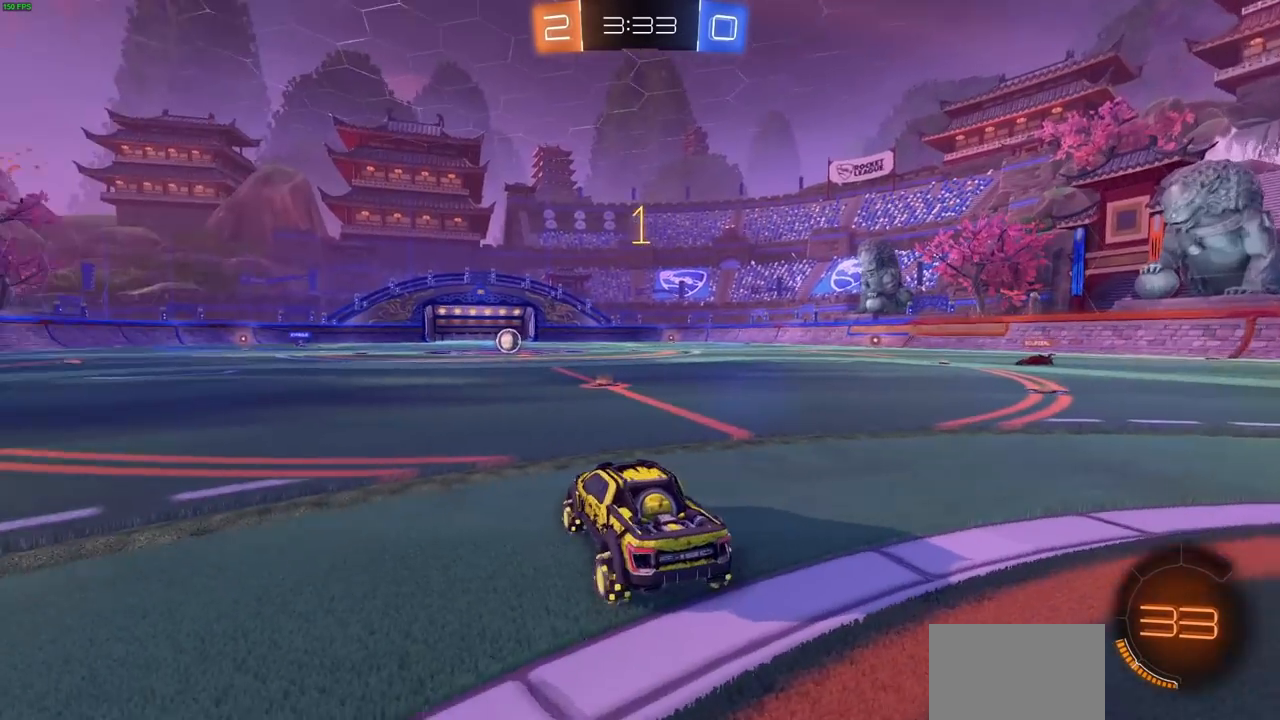
{"dt_ms": 500, "buttons": ["L2"], "left_stick": "right", "right_stick": "center", "events": [[133, "left_stick", "right"], [167, "L2", "down"]]}
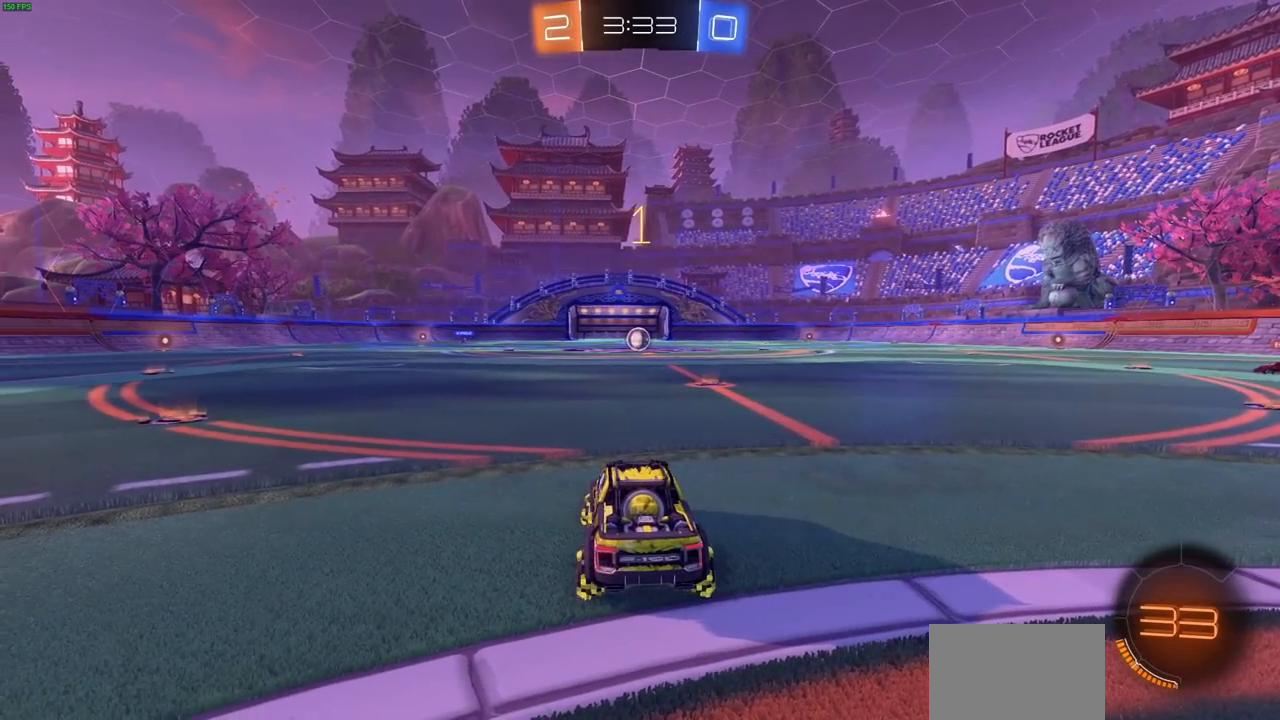
{"dt_ms": 500, "buttons": ["L2"], "left_stick": "right", "right_stick": "center", "events": []}
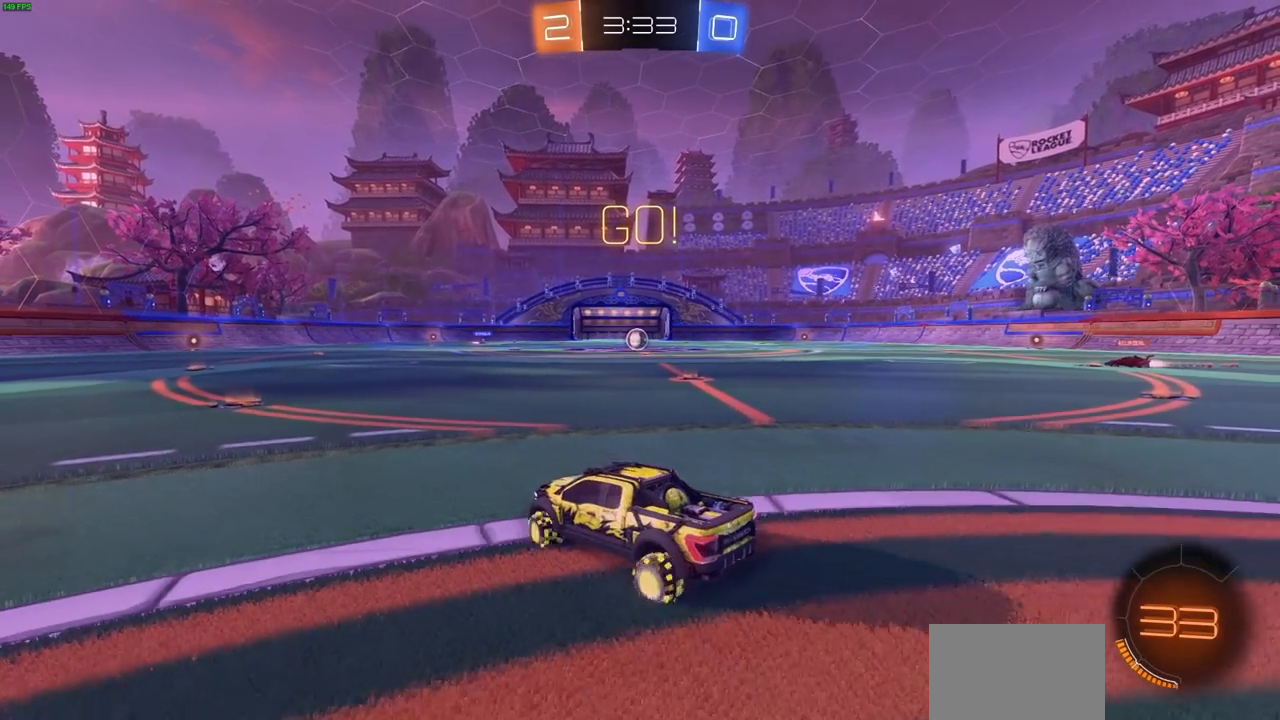
{"dt_ms": 500, "buttons": ["R2"], "left_stick": "center", "right_stick": "center", "events": [[33, "left_stick", "up-left"], [383, "R2", "down"], [450, "left_stick", "center"], [467, "L2", "up"]]}
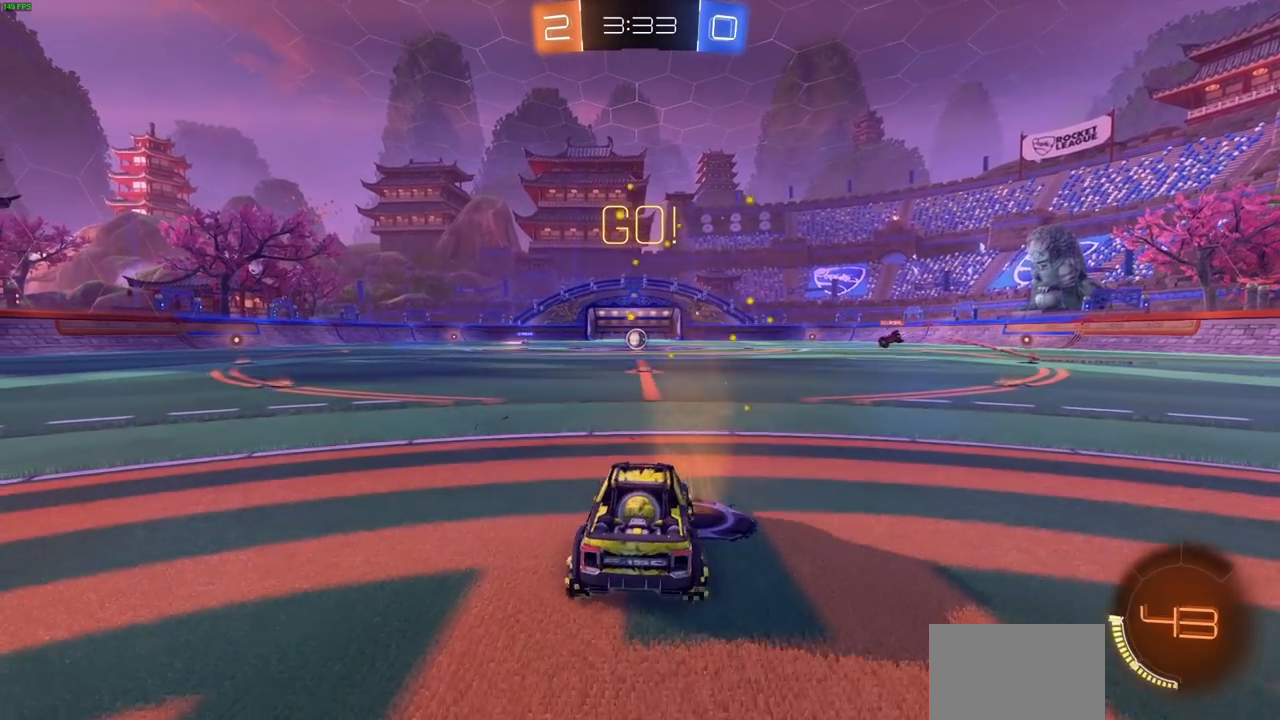
{"dt_ms": 500, "buttons": ["R2"], "left_stick": "center", "right_stick": "center", "events": []}
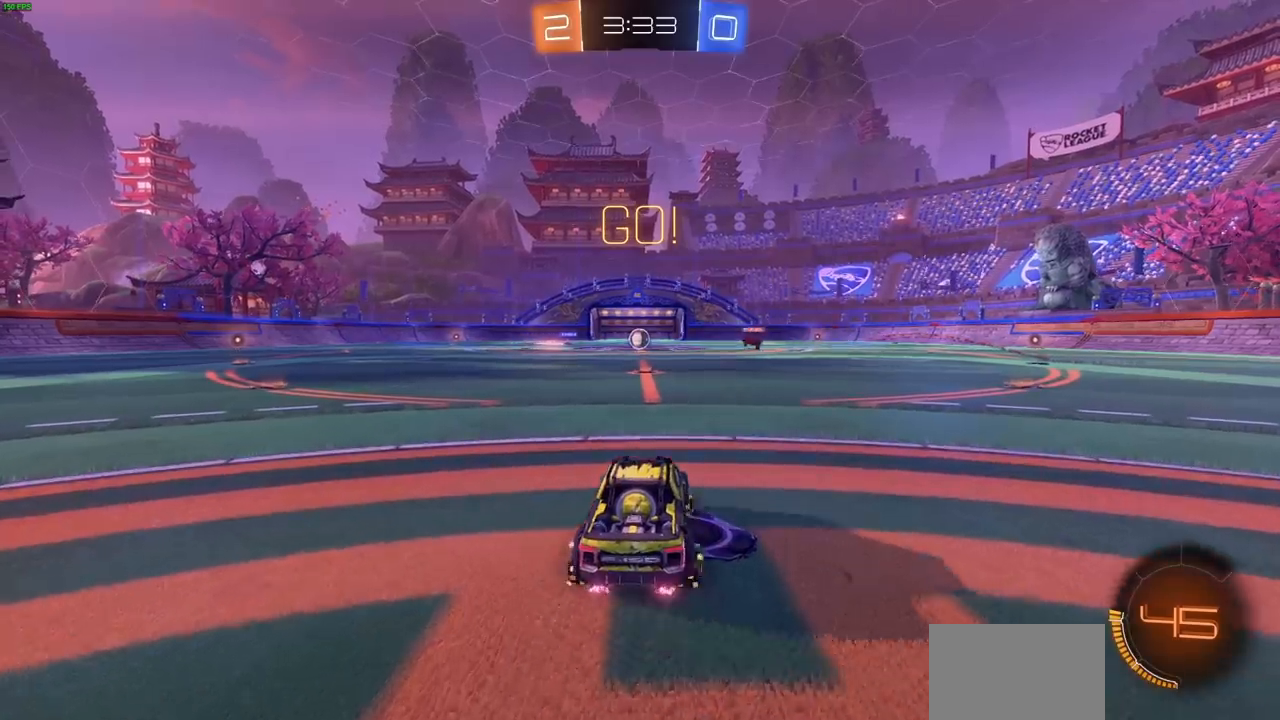
{"dt_ms": 500, "buttons": ["R2"], "left_stick": "center", "right_stick": "center", "events": [[267, "R1", "down"], [400, "R1", "up"]]}
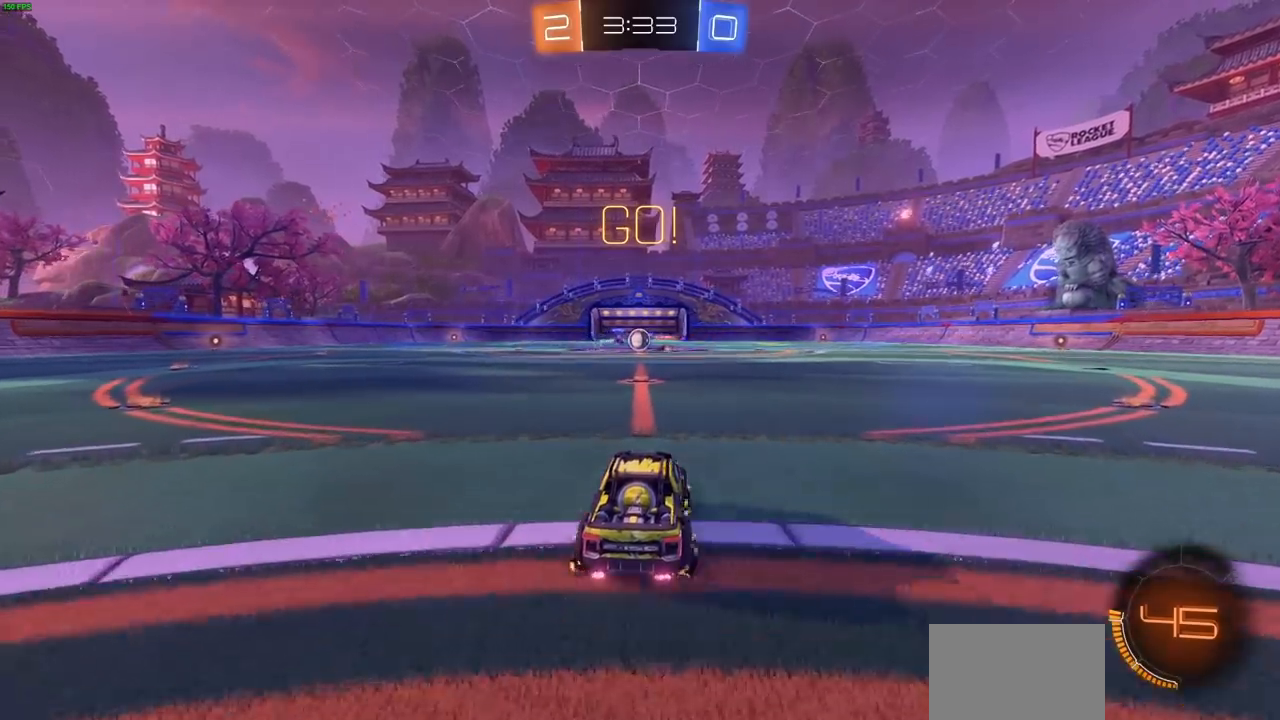
{"dt_ms": 500, "buttons": ["CIRCLE", "R1", "R2"], "left_stick": "up-left", "right_stick": "center", "events": [[17, "R1", "down"], [67, "CIRCLE", "down"], [67, "R1", "up"], [183, "R1", "down"], [317, "left_stick", "up-left"], [350, "R1", "up"], [417, "R1", "down"]]}
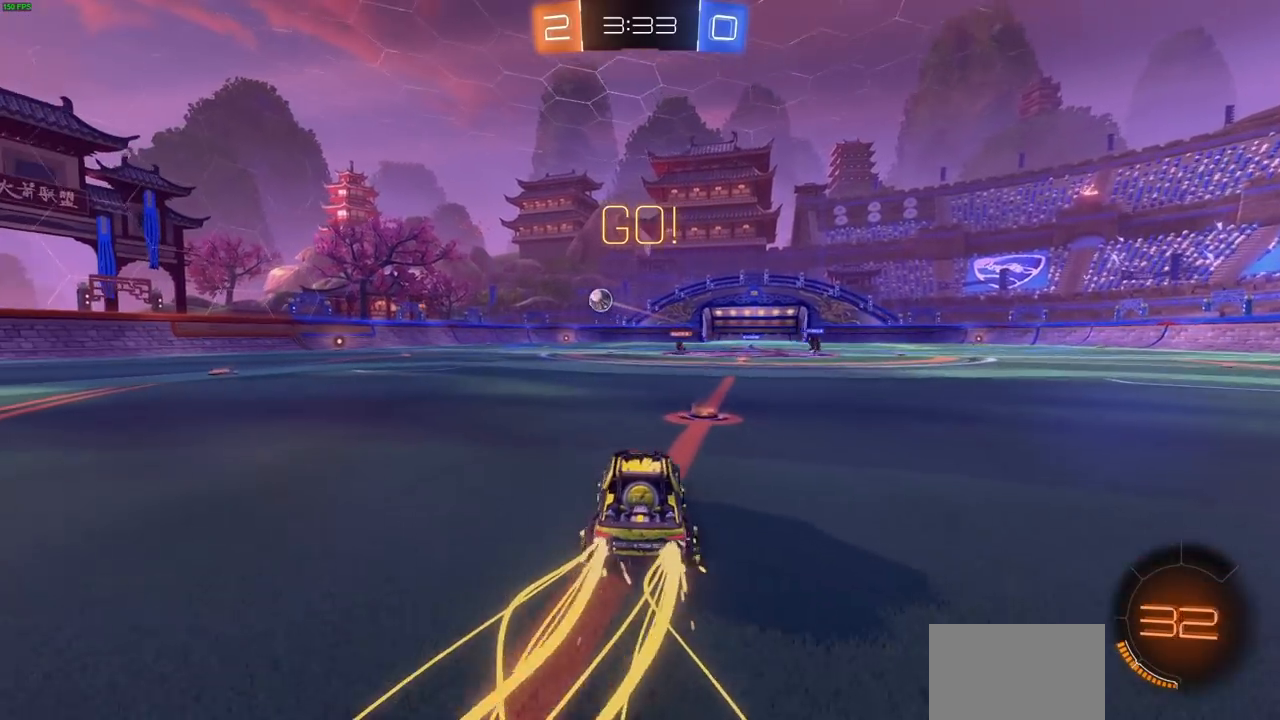
{"dt_ms": 500, "buttons": ["R2"], "left_stick": "right", "right_stick": "center", "events": [[267, "left_stick", "center"], [400, "left_stick", "right"], [433, "CIRCLE", "up"], [433, "R1", "up"]]}
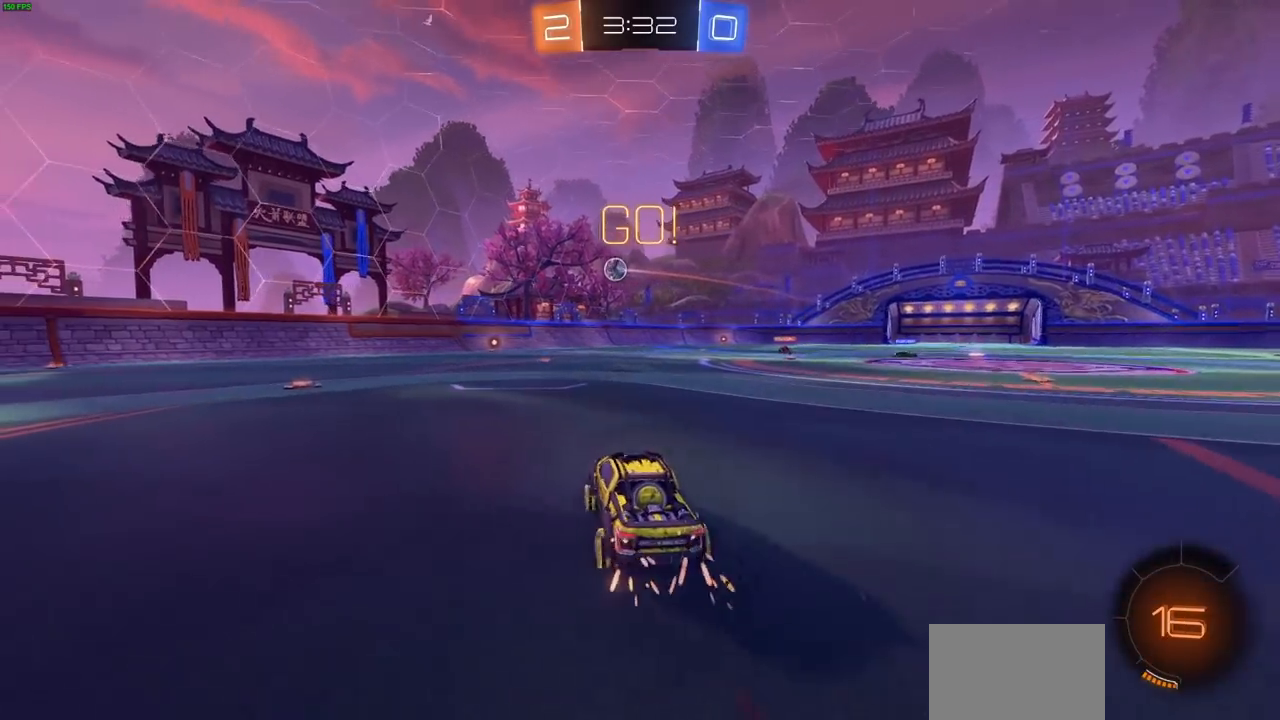
{"dt_ms": 500, "buttons": ["CIRCLE", "R2"], "left_stick": "left", "right_stick": "center"}
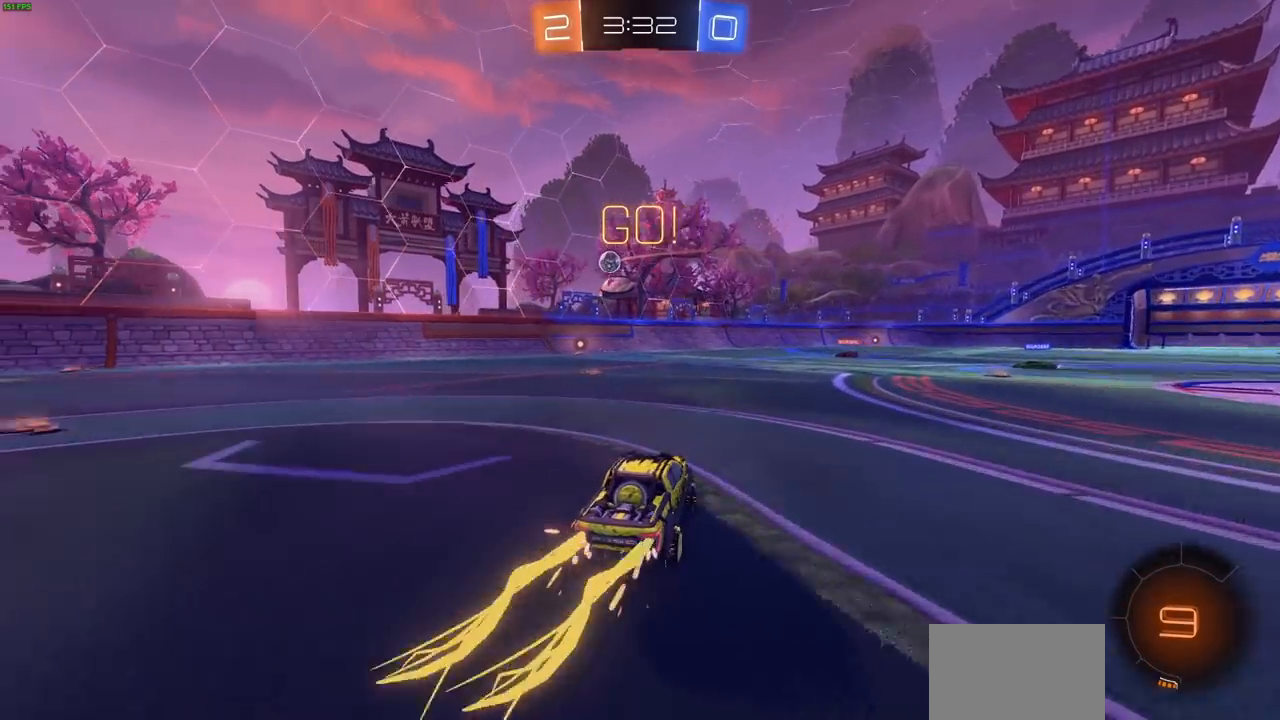
{"dt_ms": 500, "buttons": ["R2"], "left_stick": "left", "right_stick": "center", "events": [[17, "CIRCLE", "up"], [150, "L1", "down"], [200, "TRIANGLE", "down"], [283, "L1", "up"], [283, "TRIANGLE", "up"]]}
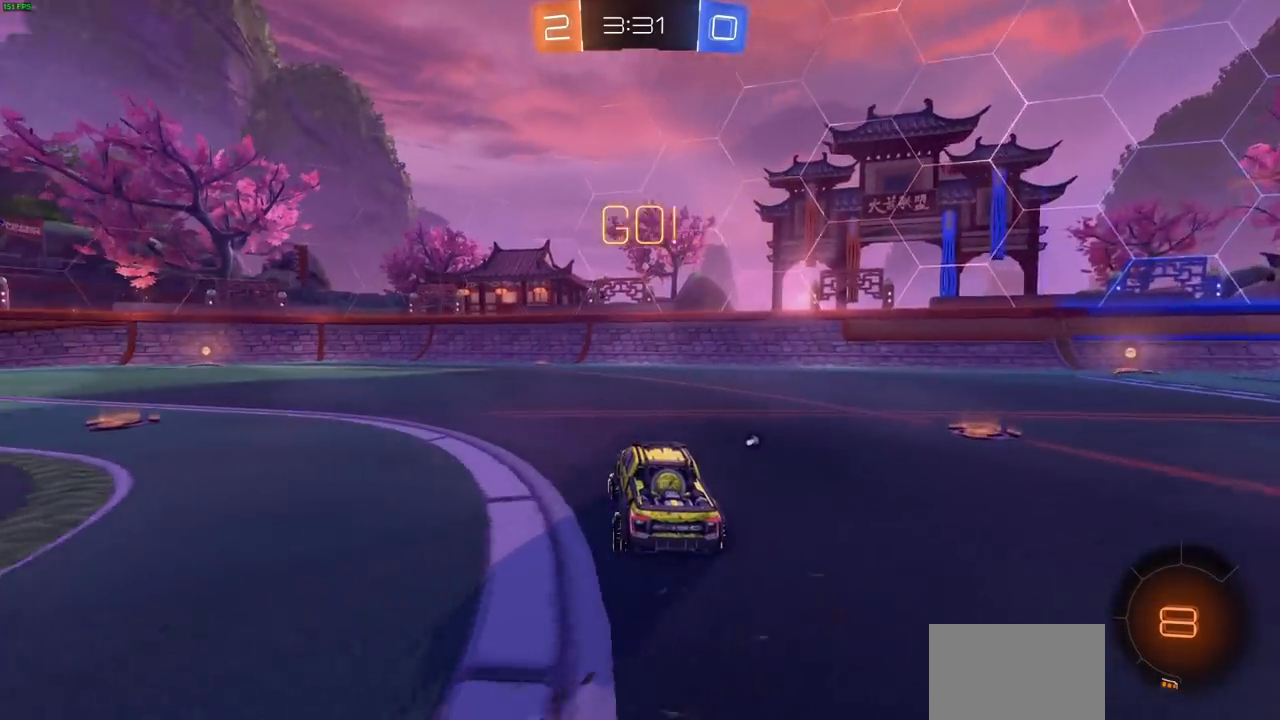
{"dt_ms": 500, "buttons": ["CROSS", "R2"], "left_stick": "up", "right_stick": "center", "events": [[300, "CROSS", "down"], [333, "left_stick", "up"], [400, "CROSS", "up"], [483, "CROSS", "down"]]}
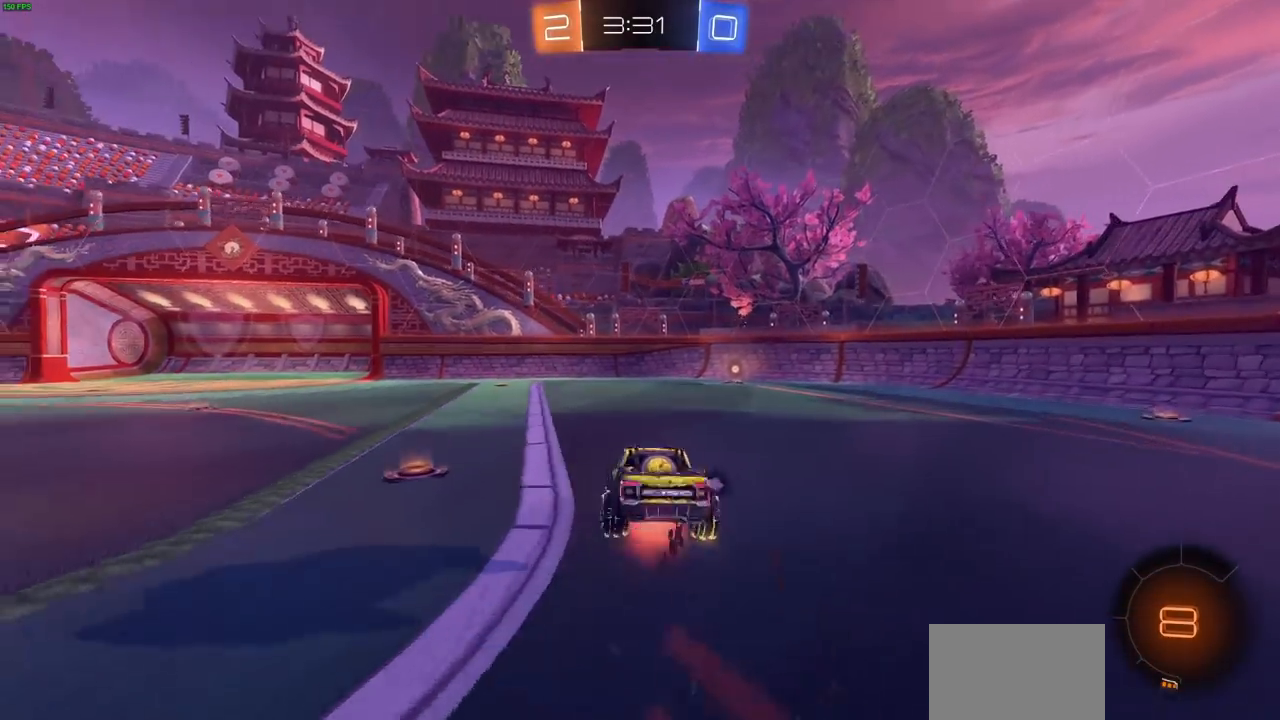
{"dt_ms": 1000, "buttons": ["R2"], "left_stick": "left", "right_stick": "center"}
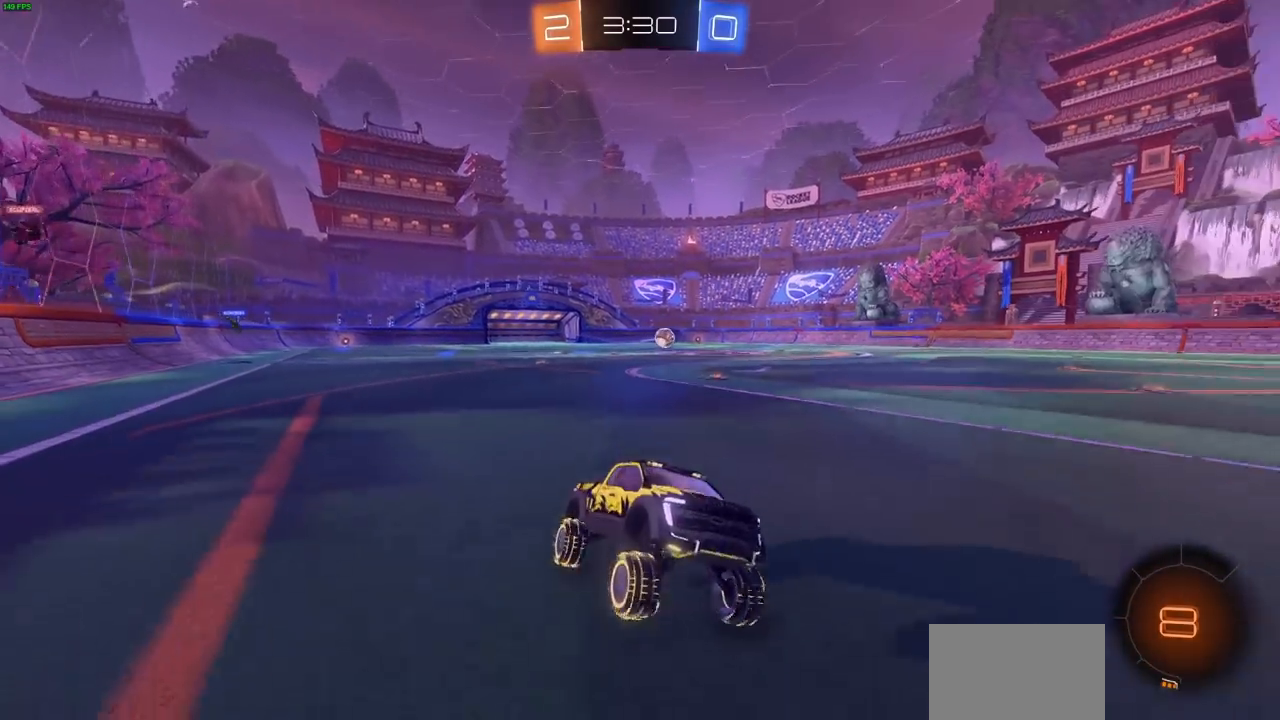
{"dt_ms": 1000, "buttons": ["R2"], "left_stick": "center", "right_stick": "center"}
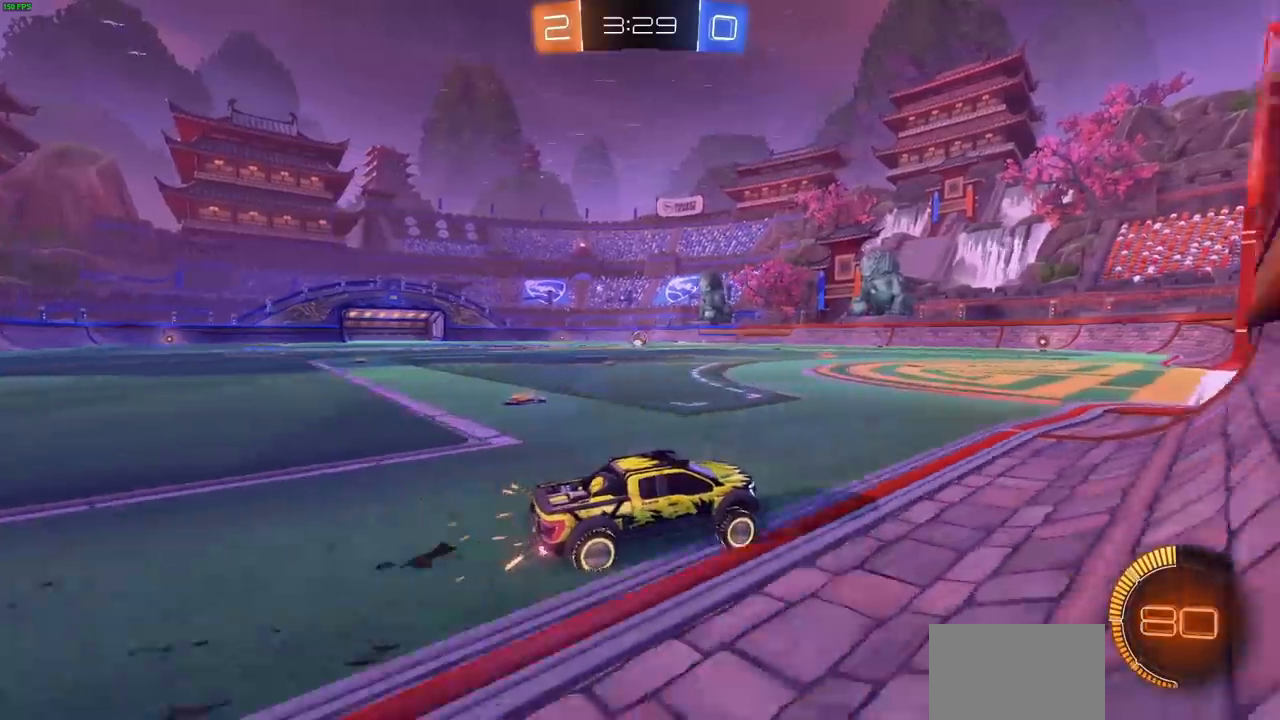
{"dt_ms": 500, "buttons": ["CIRCLE", "R2"], "left_stick": "left", "right_stick": "center", "events": [[100, "left_stick", "left"], [433, "CIRCLE", "down"], [450, "R1", "down"], [500, "R1", "up"]]}
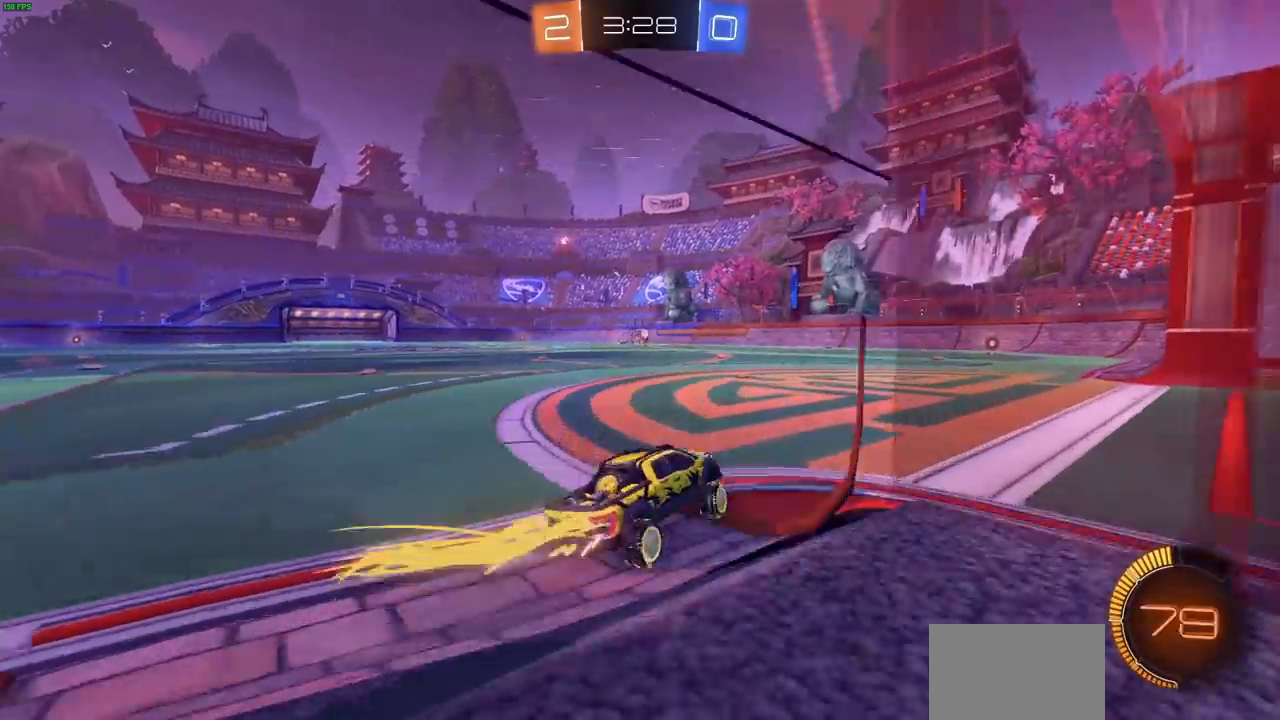
{"dt_ms": 500, "buttons": ["CIRCLE", "R2"], "left_stick": "center", "right_stick": "center", "events": [[33, "left_stick", "up-right"], [267, "left_stick", "center"]]}
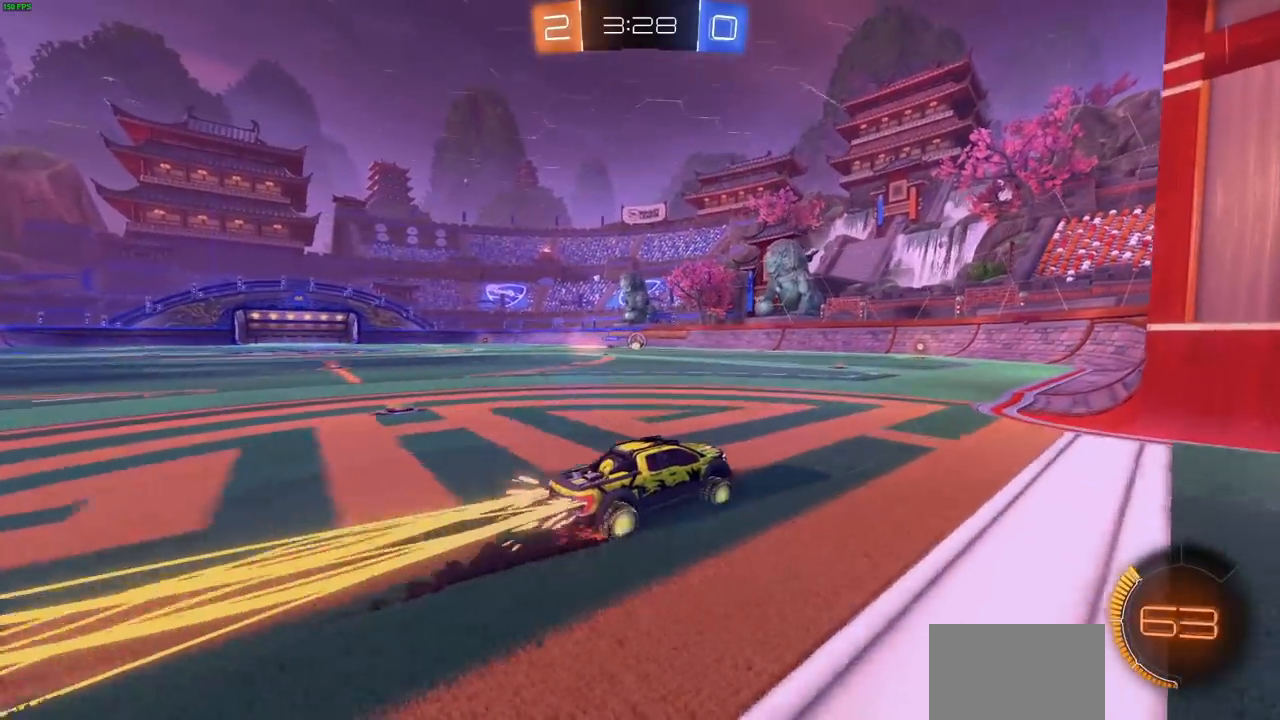
{"dt_ms": 1000, "buttons": ["R2"], "left_stick": "center", "right_stick": "center"}